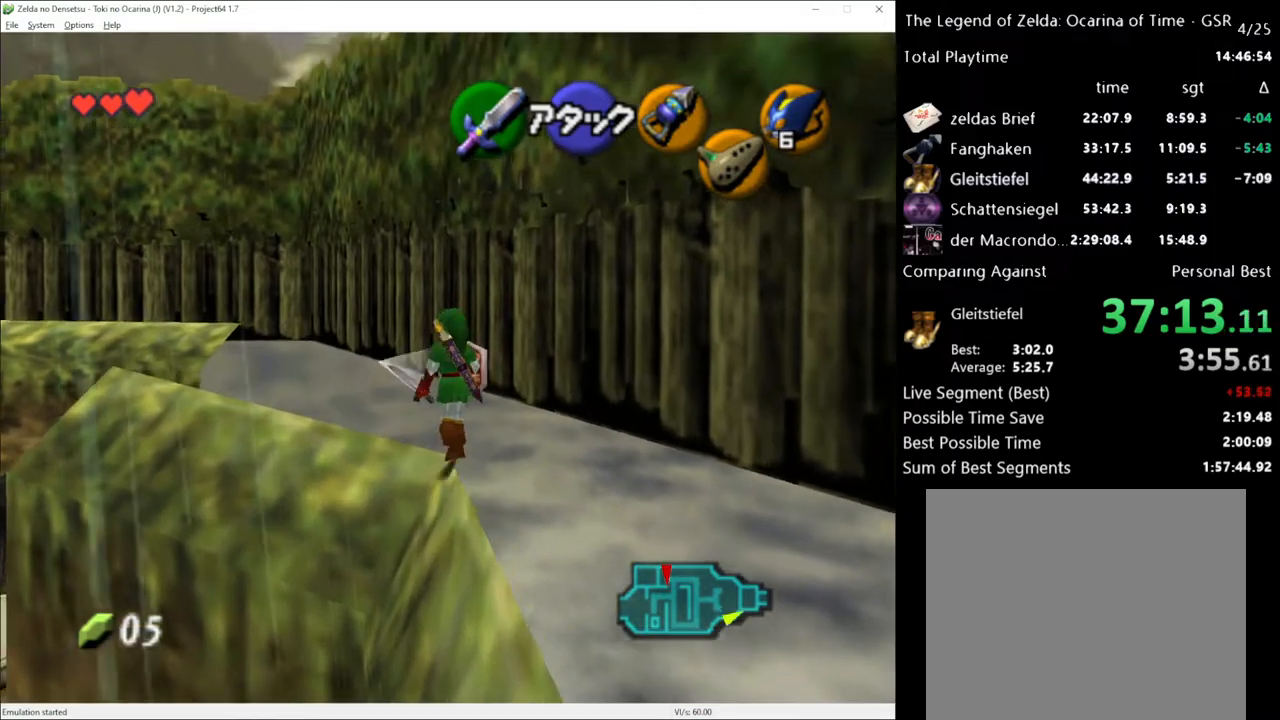
Gameplay with a controller (Xbox layout); each line is a JSON object with the inputs held at the frame after it. "events" lists button and stick changes between this image and that frame as [ms after this image, input, new state], when the widget could be followed in between. Not read: L3 R3.
{"buttons": [], "left_stick": "up", "right_stick": "center", "events": [[17, "left_stick", "center"], [83, "L1", "up"], [267, "left_stick", "up"]]}
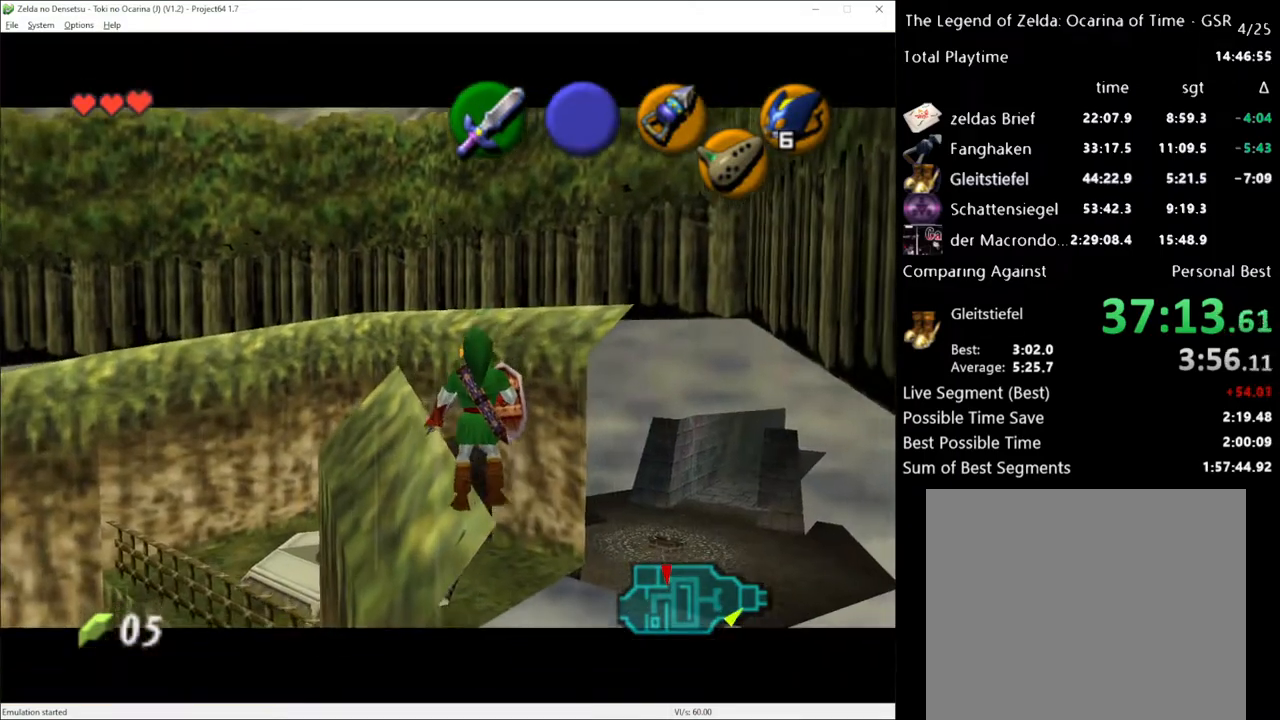
{"buttons": [], "left_stick": "up", "right_stick": "center", "events": [[233, "right_stick", "up"], [350, "right_stick", "center"]]}
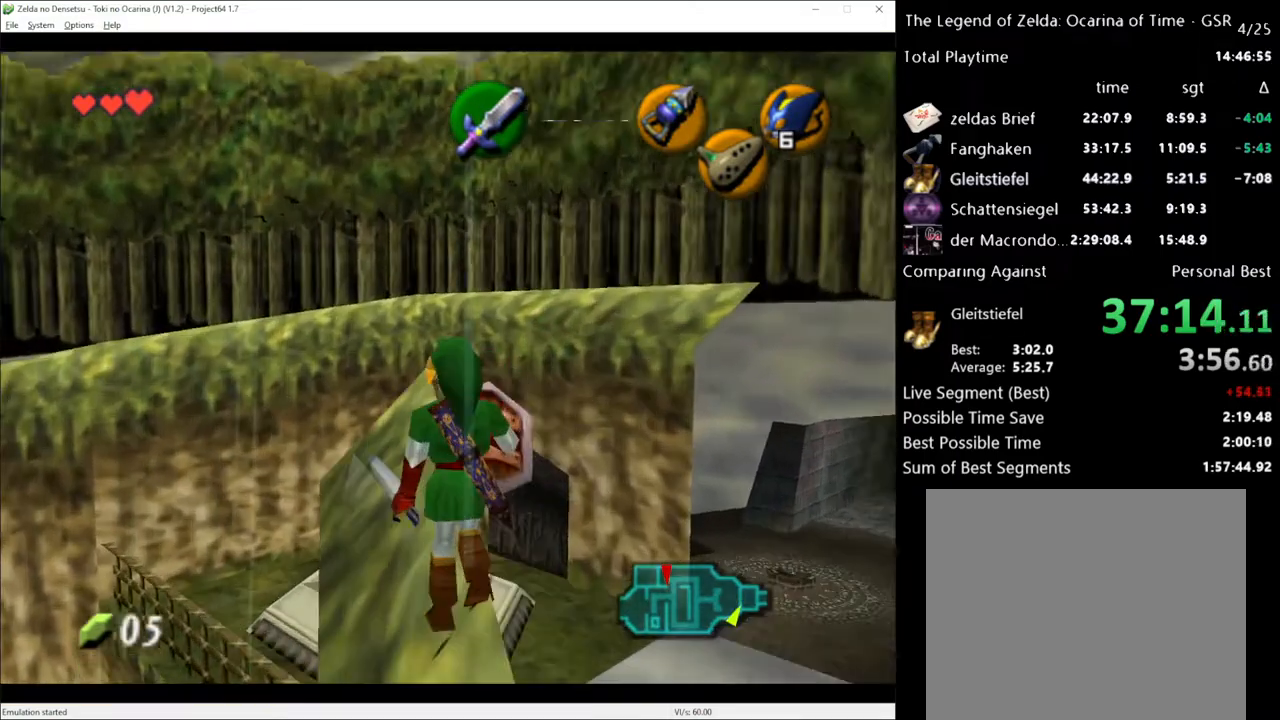
{"buttons": [], "left_stick": "up-right", "right_stick": "center", "events": [[433, "left_stick", "up-right"]]}
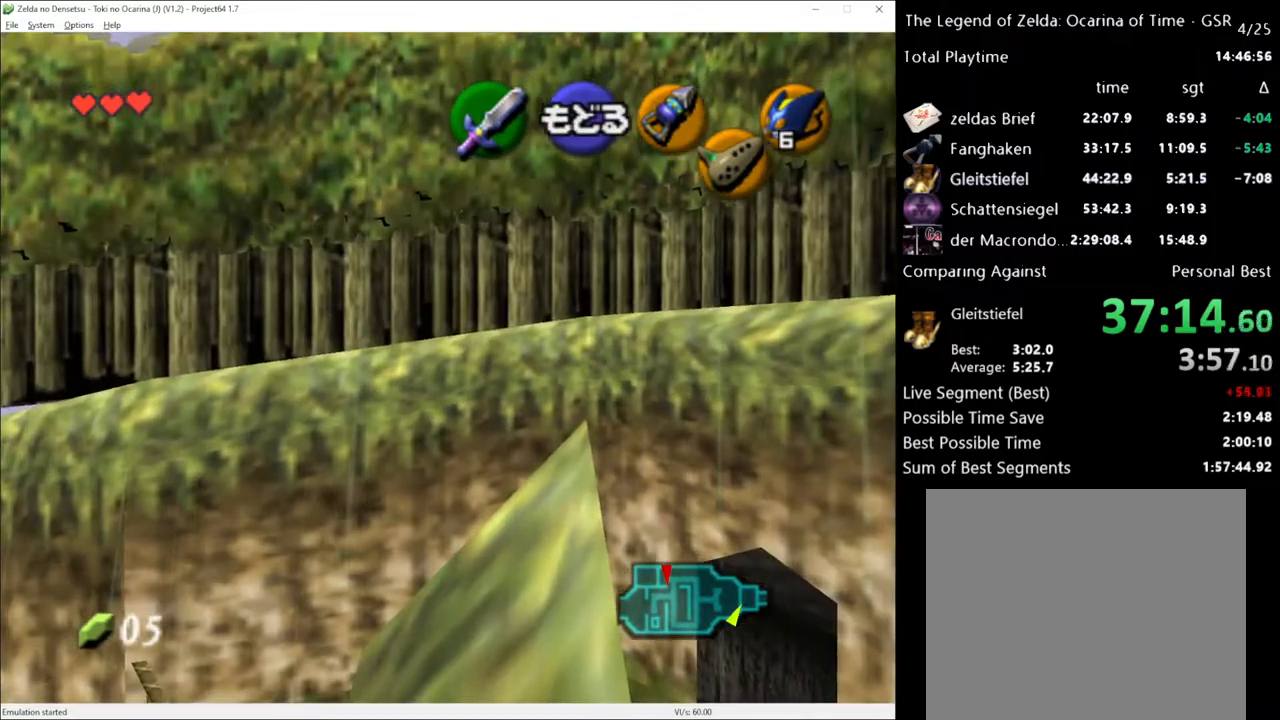
{"buttons": [], "left_stick": "up", "right_stick": "center", "events": [[50, "left_stick", "center"], [267, "A", "down"], [267, "left_stick", "up"], [367, "A", "up"]]}
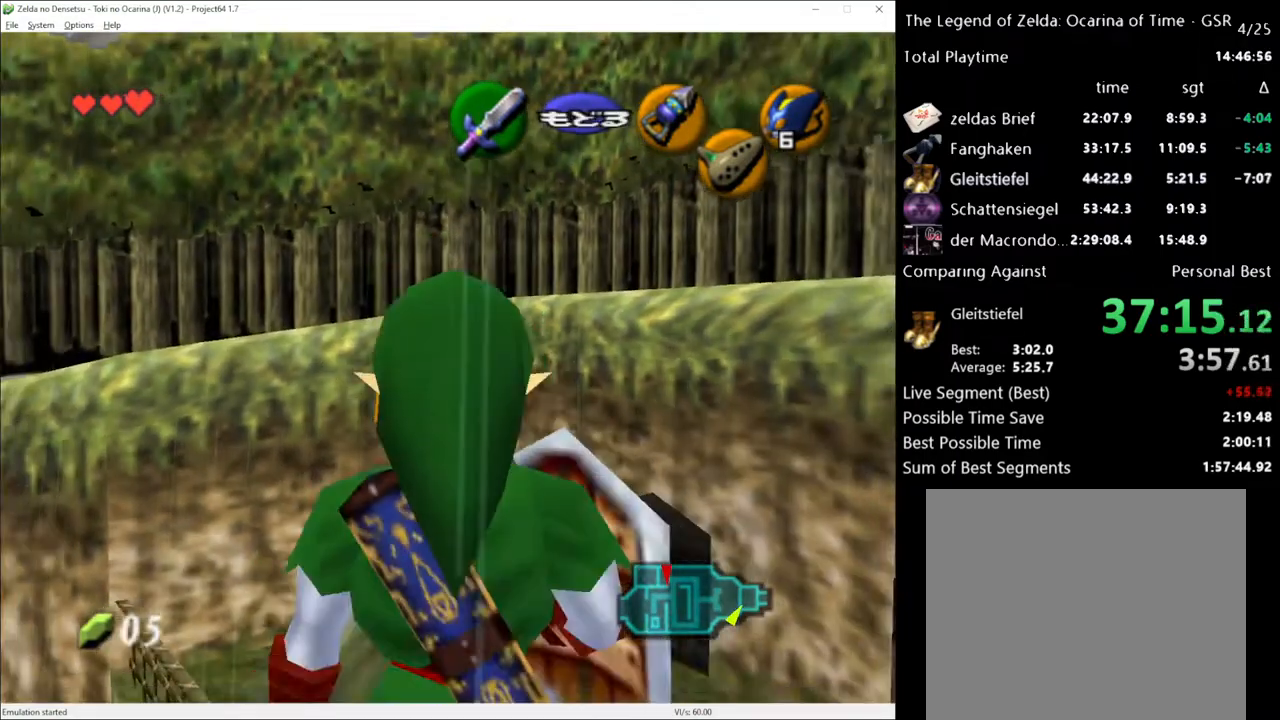
{"buttons": [], "left_stick": "up", "right_stick": "center", "events": []}
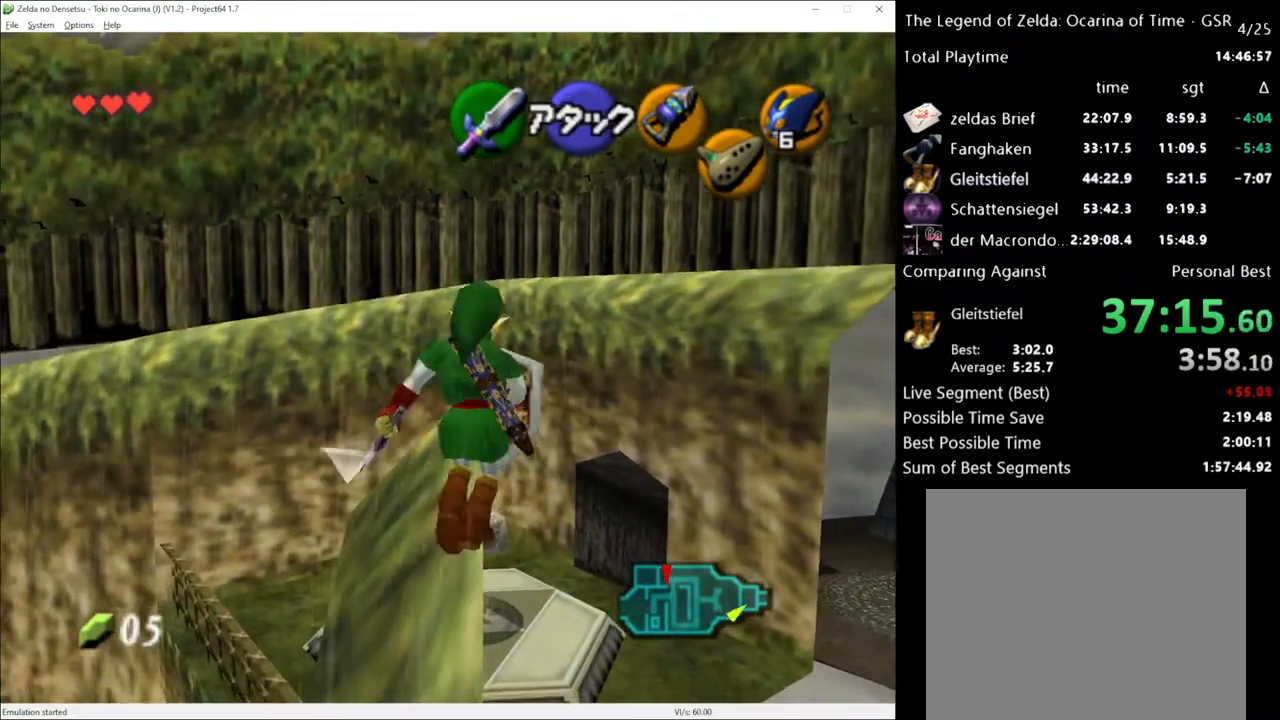
{"buttons": [], "left_stick": "up", "right_stick": "center", "events": []}
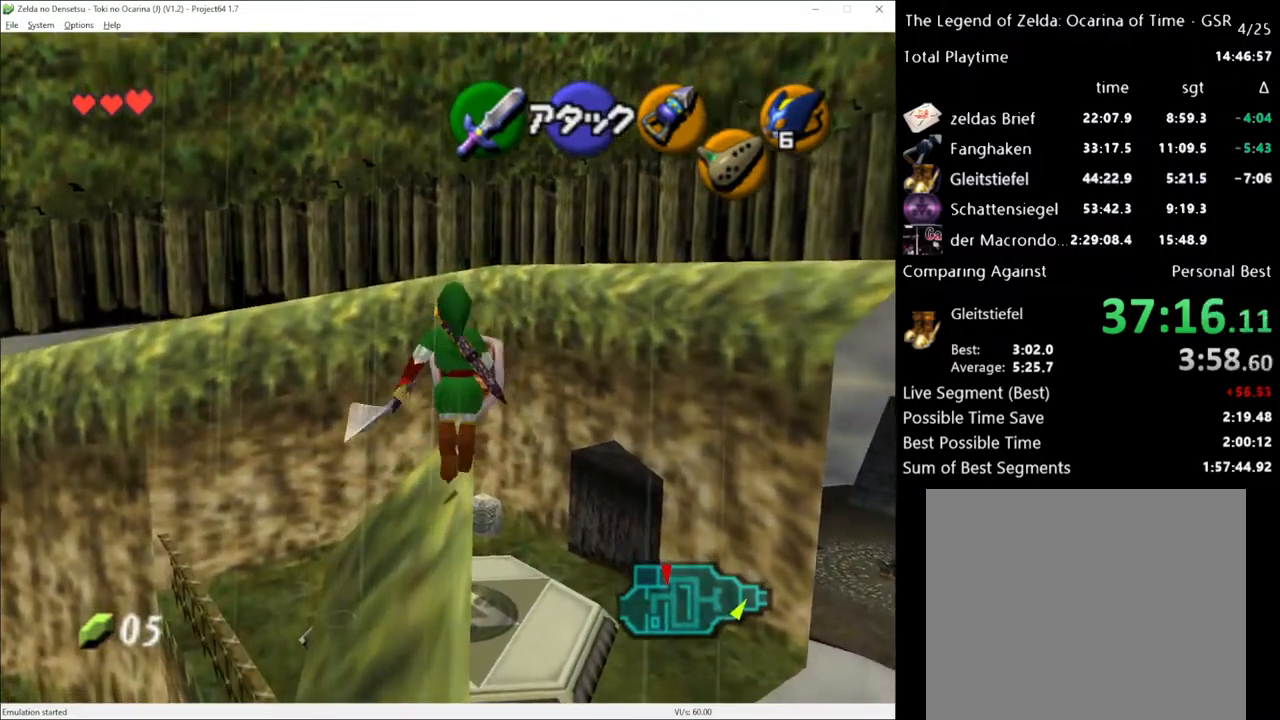
{"buttons": [], "left_stick": "up", "right_stick": "center", "events": [[83, "left_stick", "up-right"], [233, "L1", "down"], [333, "left_stick", "center"], [367, "L1", "up"], [483, "left_stick", "up"]]}
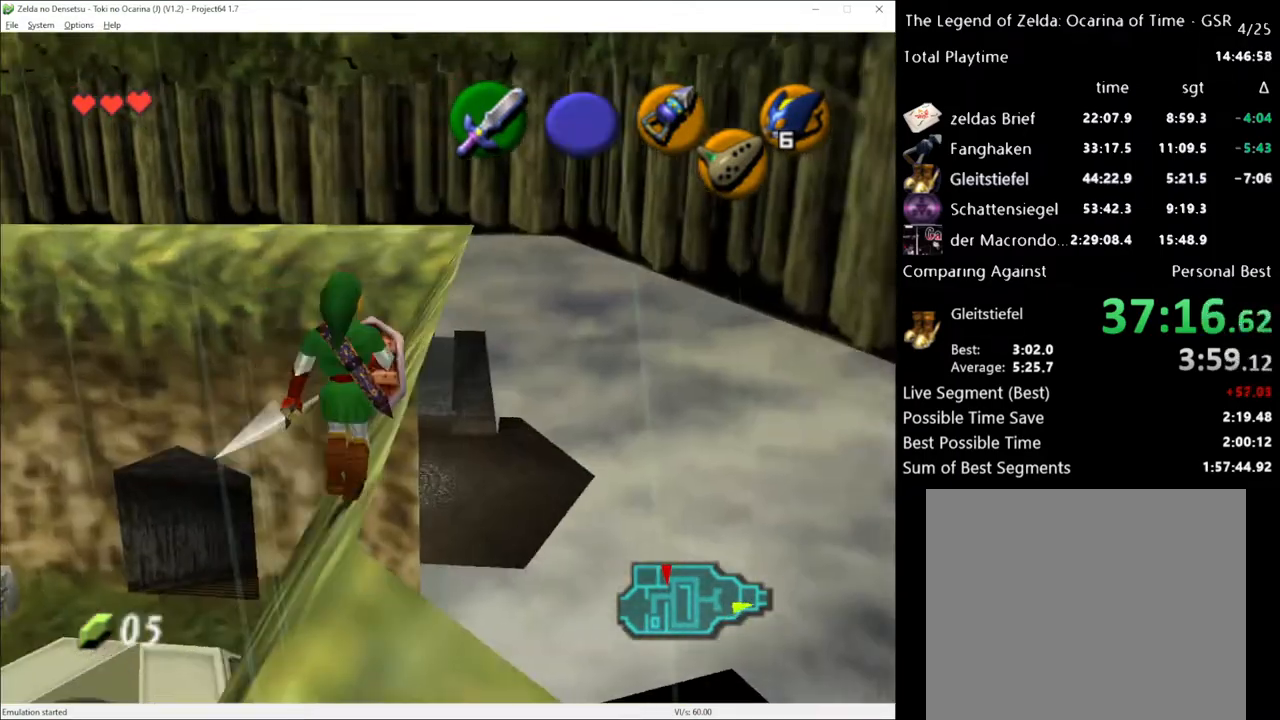
{"buttons": [], "left_stick": "up-right", "right_stick": "center", "events": [[417, "left_stick", "up-right"]]}
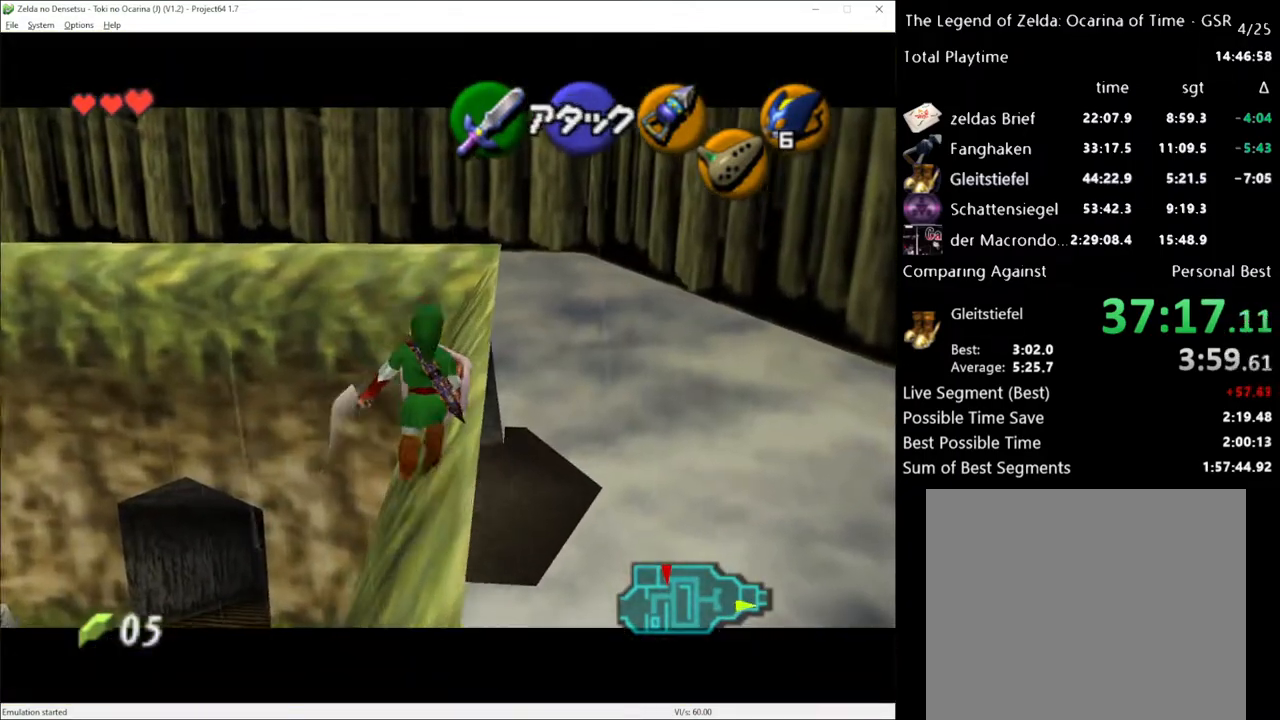
{"buttons": [], "left_stick": "up", "right_stick": "center", "events": [[50, "left_stick", "up"]]}
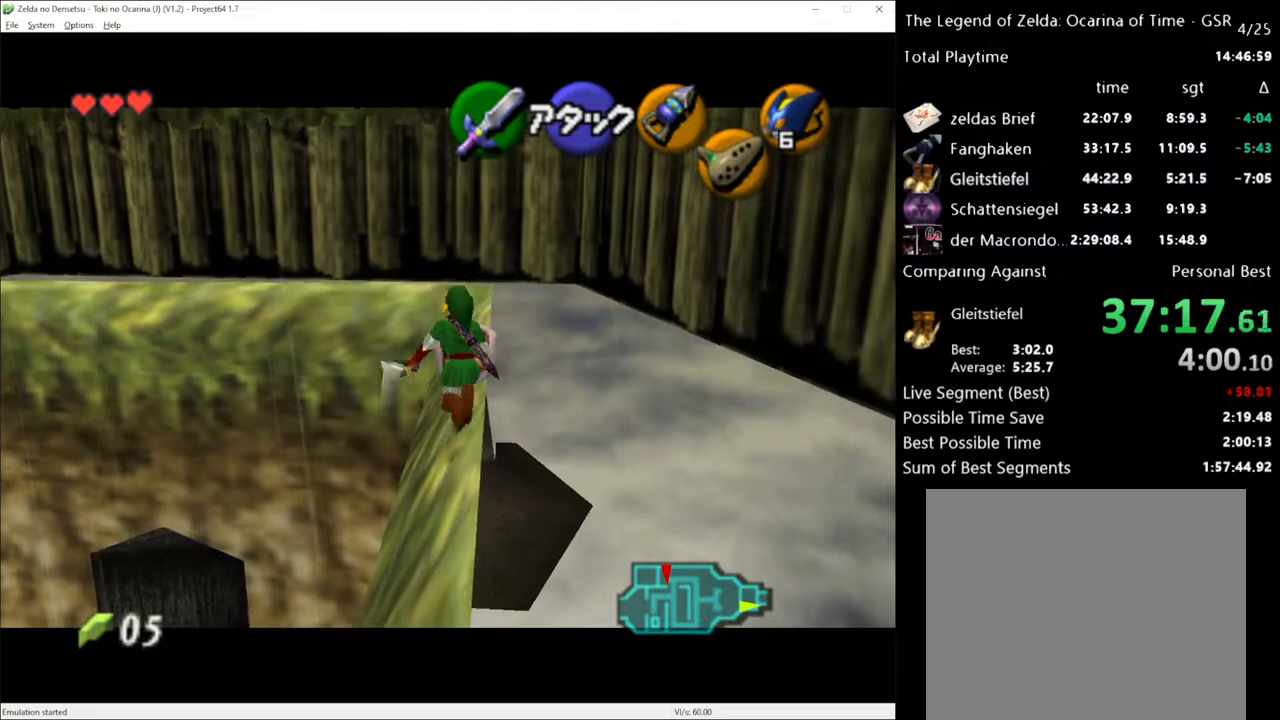
{"buttons": [], "left_stick": "up", "right_stick": "center", "events": [[333, "left_stick", "up-right"], [483, "left_stick", "up"]]}
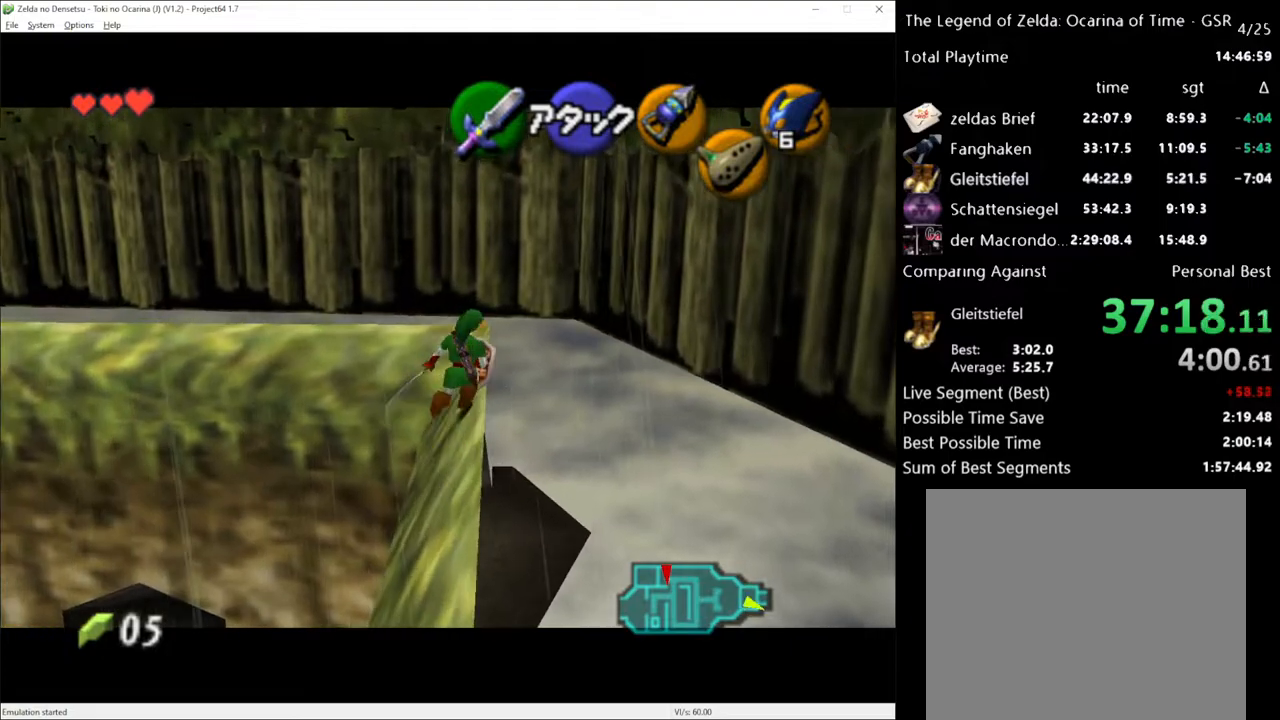
{"buttons": [], "left_stick": "up", "right_stick": "center", "events": [[367, "left_stick", "up-right"], [483, "left_stick", "up"]]}
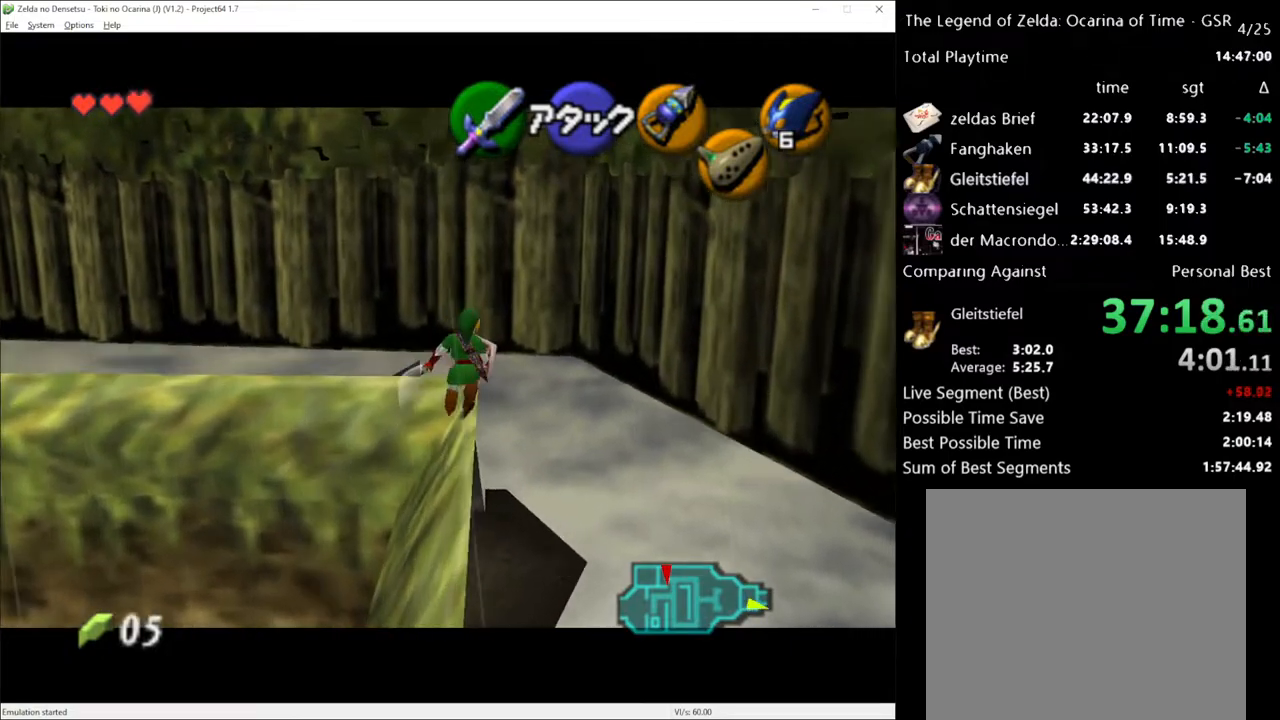
{"buttons": [], "left_stick": "center", "right_stick": "center", "events": [[233, "L1", "down"], [450, "left_stick", "center"], [483, "L1", "up"]]}
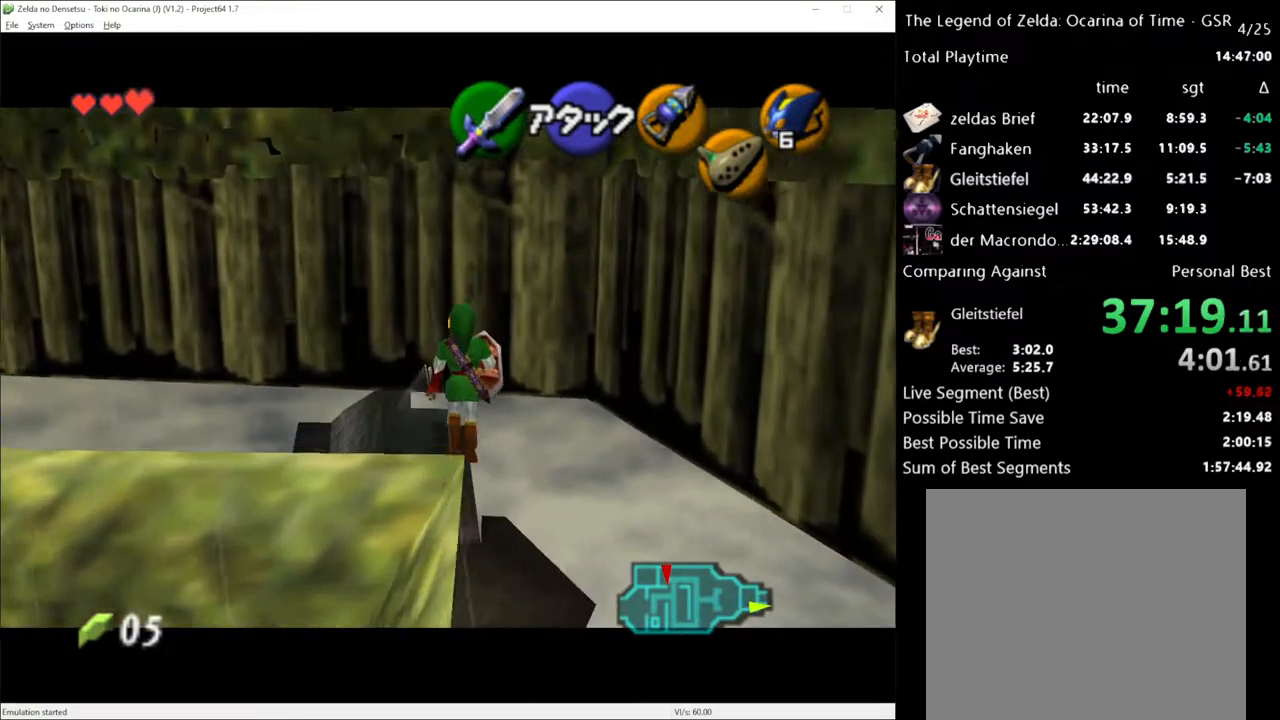
{"buttons": ["L1"], "left_stick": "center", "right_stick": "center", "events": [[400, "left_stick", "left"], [483, "L1", "down"], [483, "left_stick", "center"]]}
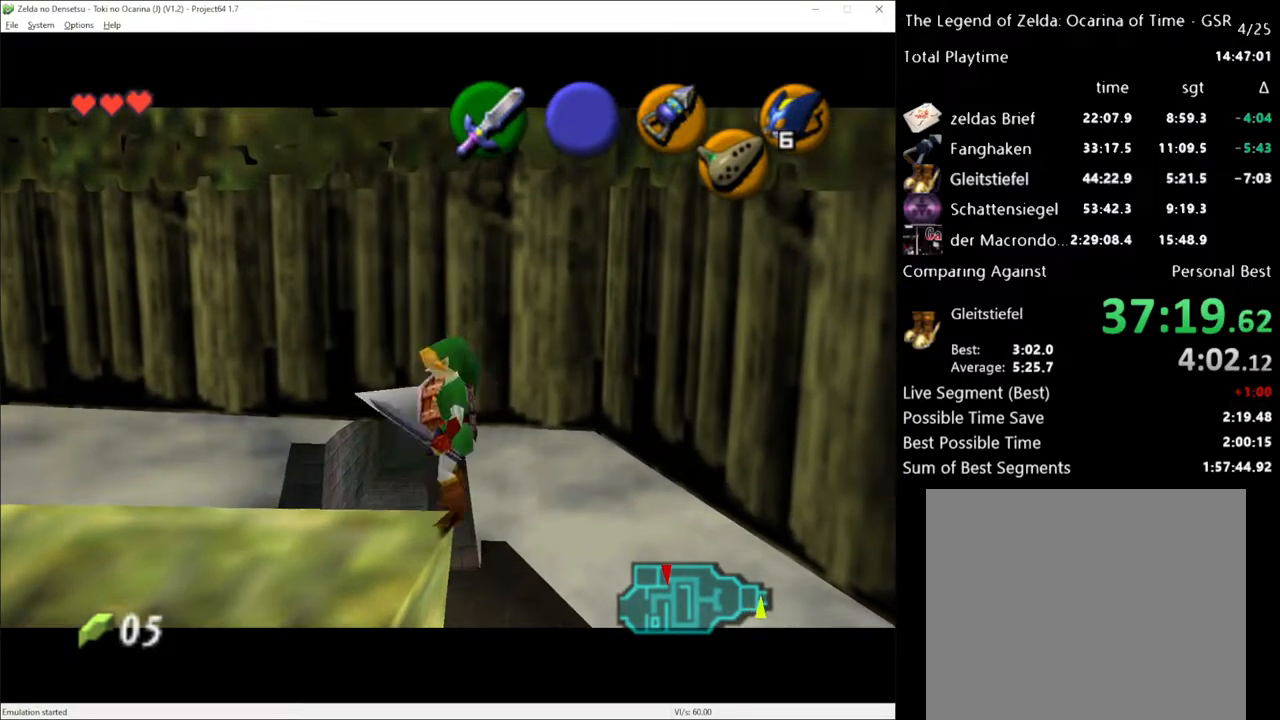
{"buttons": [], "left_stick": "up", "right_stick": "center", "events": [[150, "L1", "up"], [333, "left_stick", "up"]]}
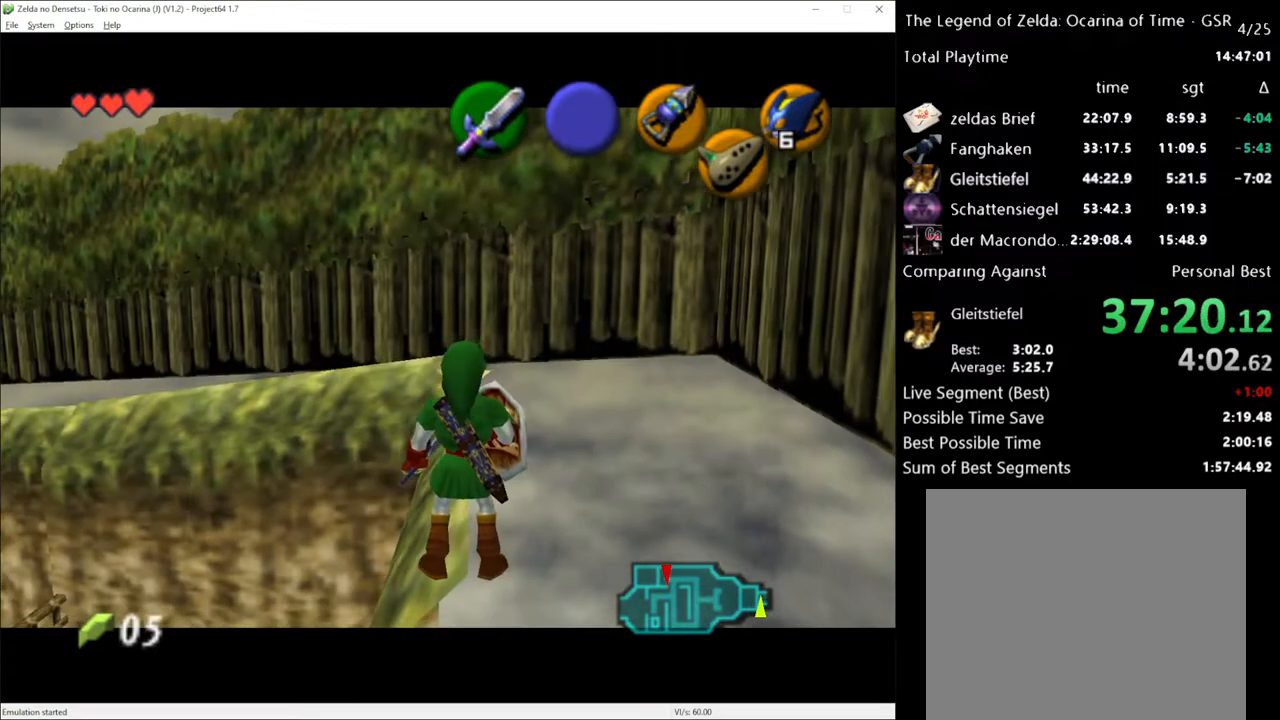
{"buttons": [], "left_stick": "up", "right_stick": "center", "events": []}
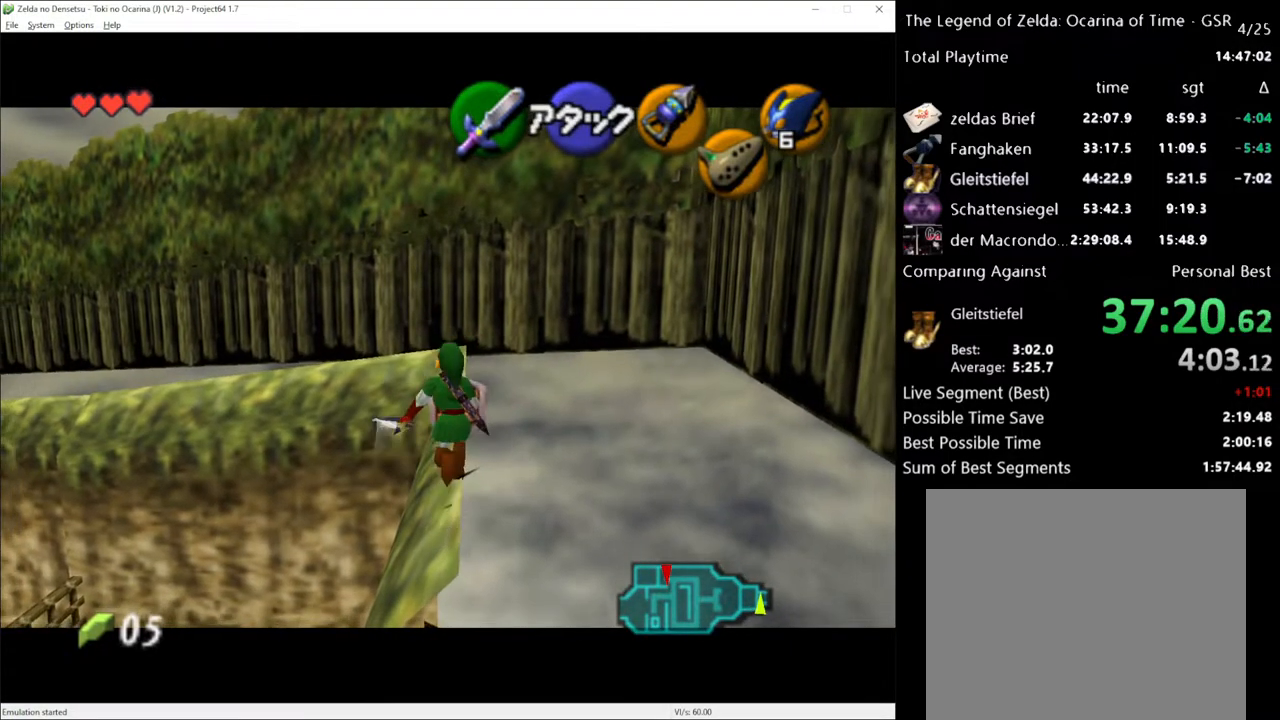
{"buttons": [], "left_stick": "center", "right_stick": "up", "events": [[433, "left_stick", "center"], [450, "right_stick", "up"]]}
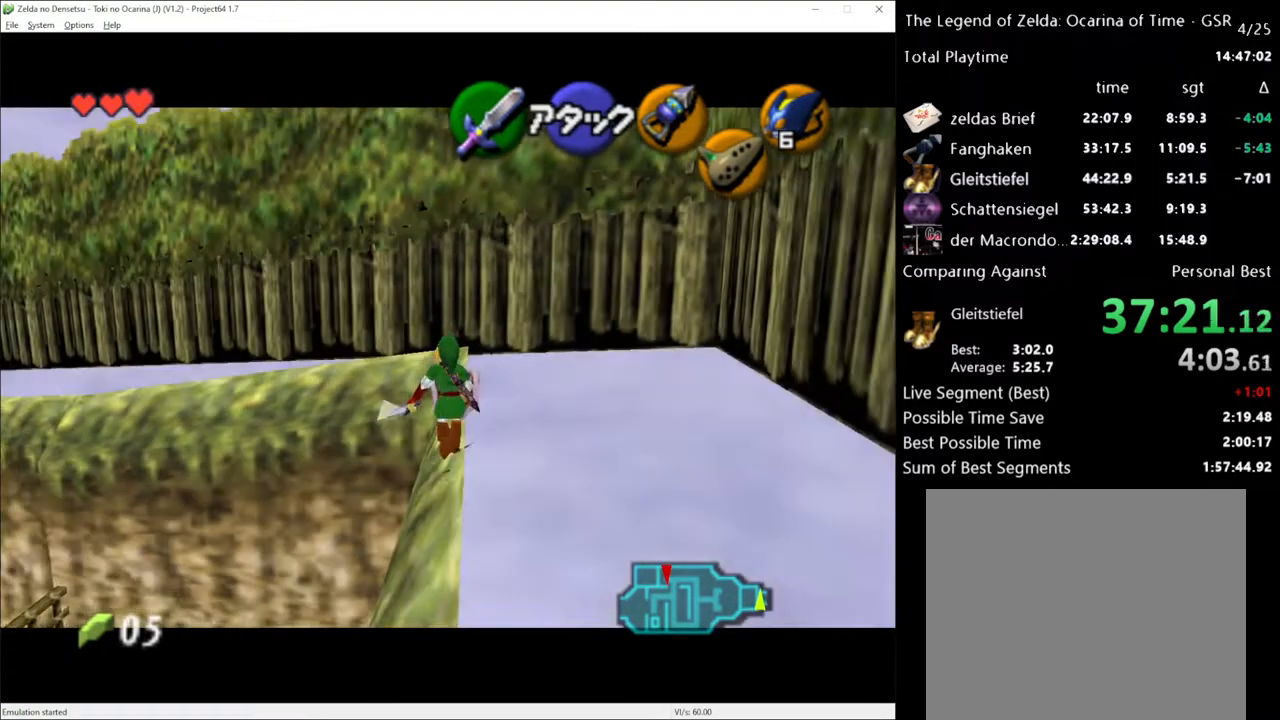
{"buttons": [], "left_stick": "up", "right_stick": "center", "events": [[150, "right_stick", "center"], [200, "left_stick", "up"]]}
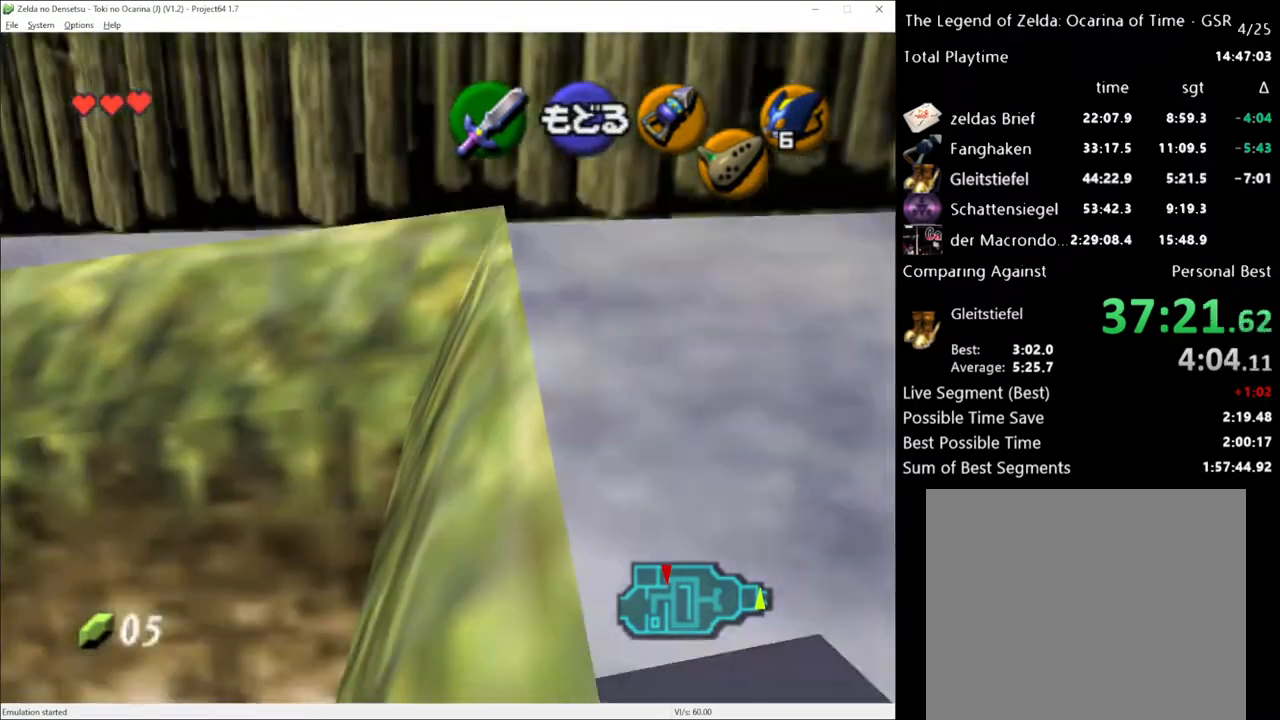
{"buttons": [], "left_stick": "up", "right_stick": "center", "events": []}
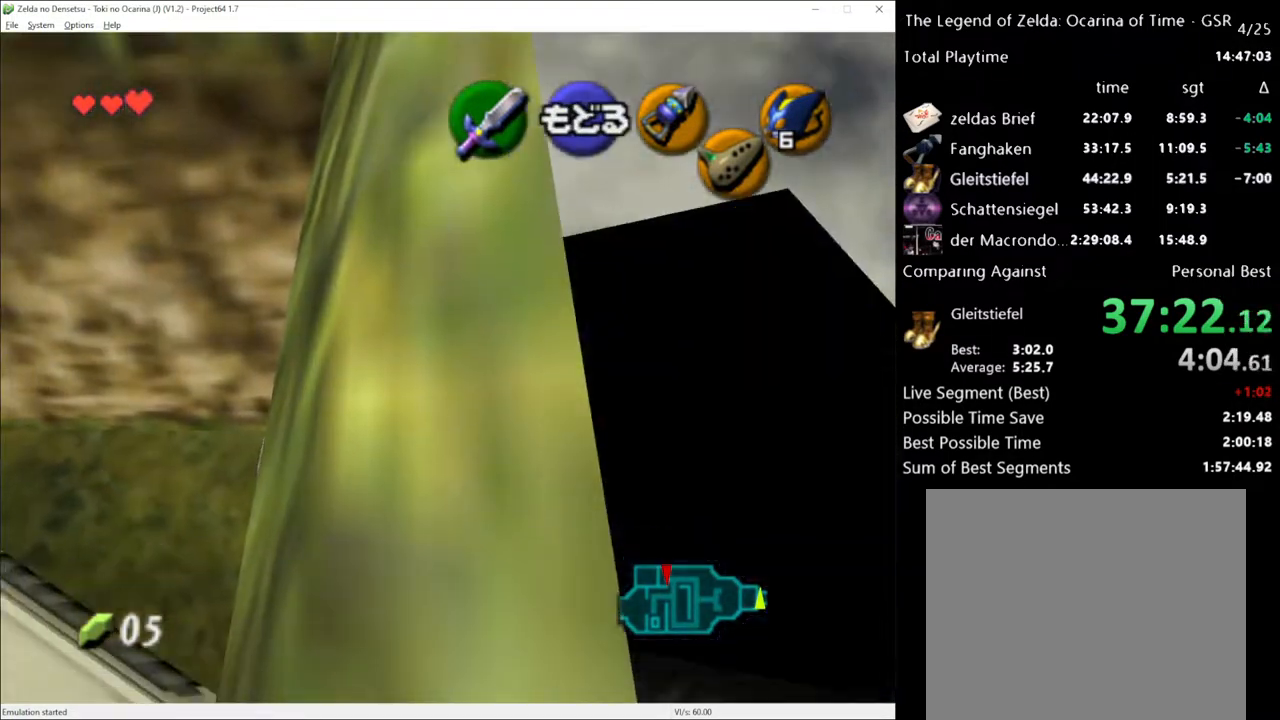
{"buttons": [], "left_stick": "up", "right_stick": "center", "events": []}
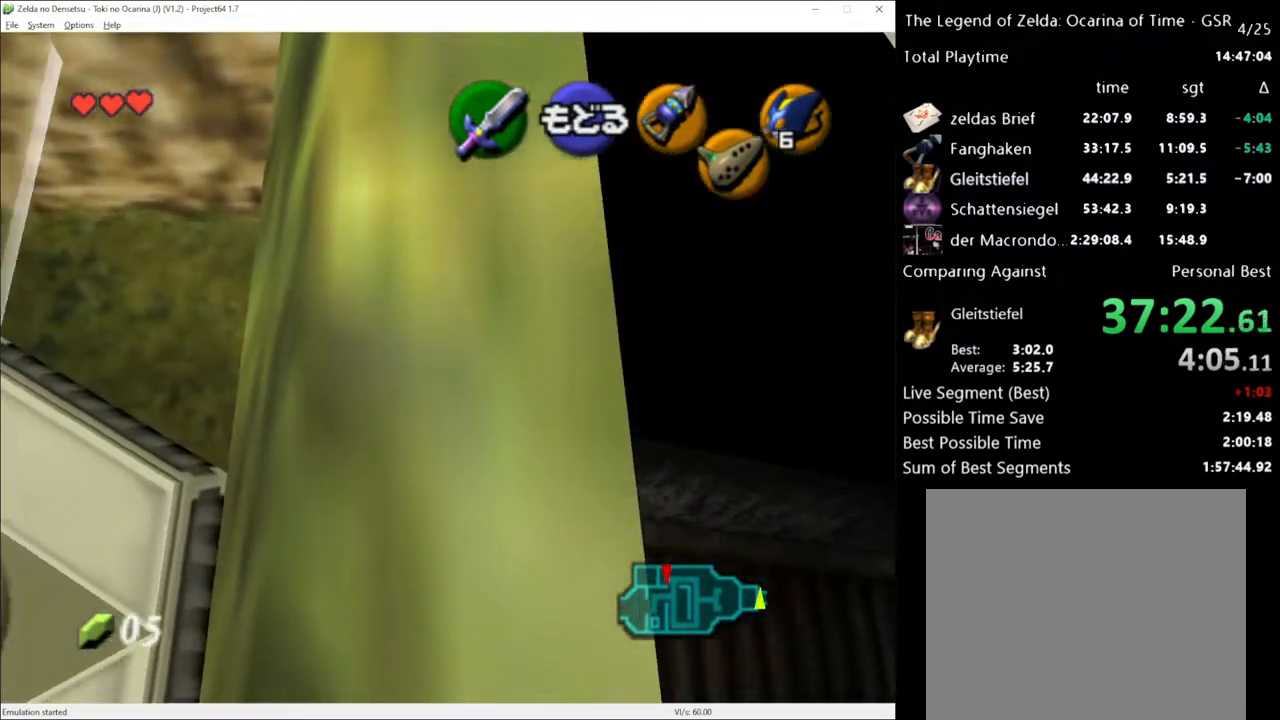
{"buttons": ["L1"], "left_stick": "right", "right_stick": "center", "events": [[17, "A", "down"], [117, "A", "up"], [200, "L1", "down"], [367, "left_stick", "center"], [450, "left_stick", "right"]]}
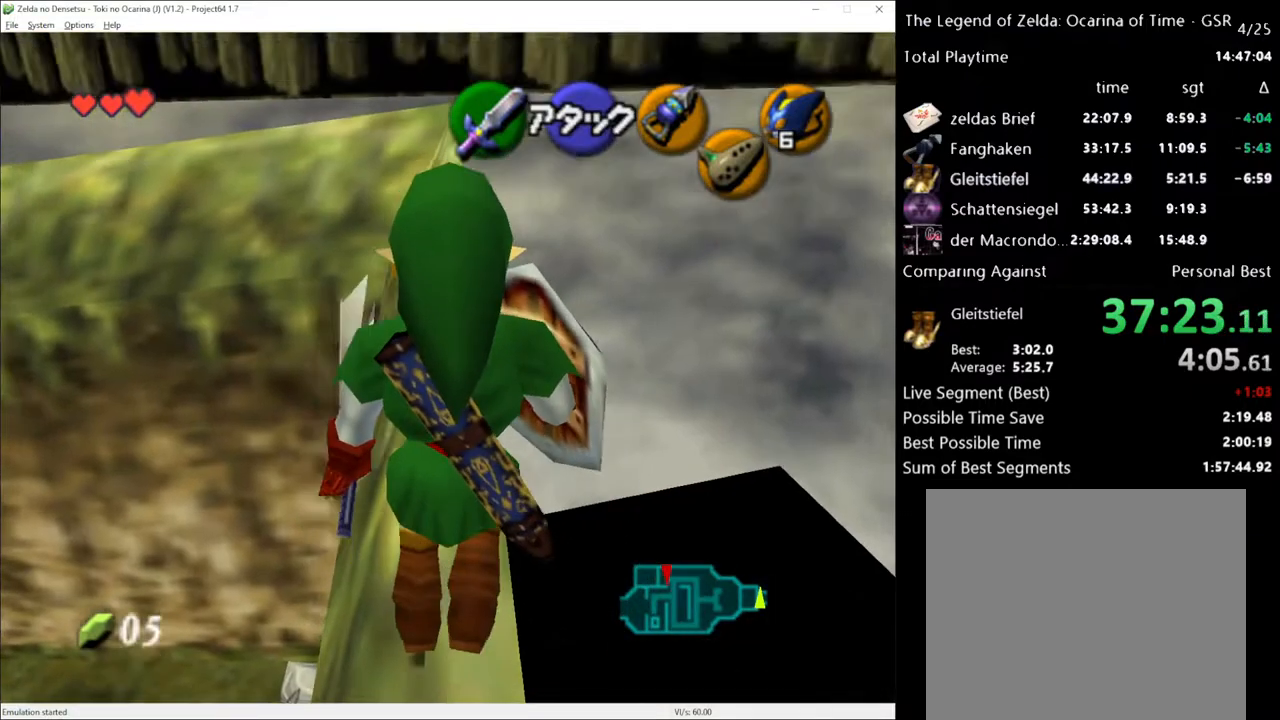
{"buttons": ["L1"], "left_stick": "center", "right_stick": "center", "events": [[333, "left_stick", "center"]]}
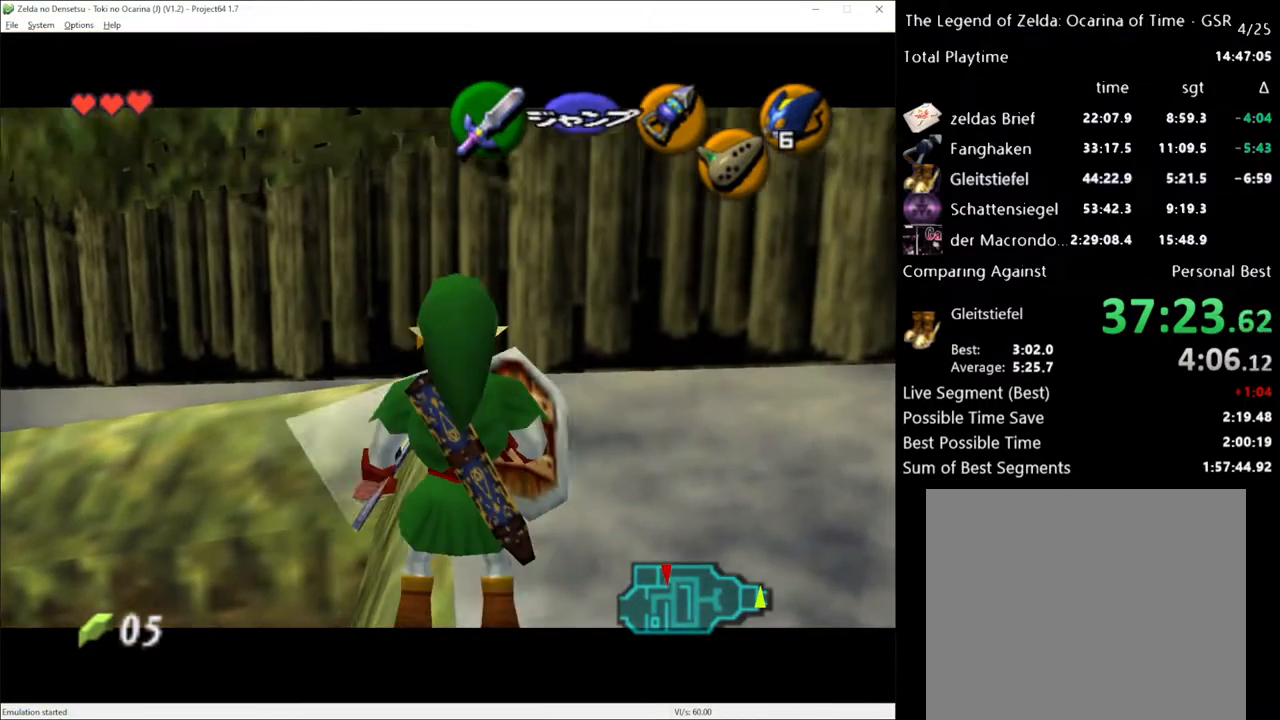
{"buttons": [], "left_stick": "up", "right_stick": "center", "events": [[17, "L1", "up"], [183, "right_stick", "up"], [300, "right_stick", "center"], [383, "left_stick", "up"]]}
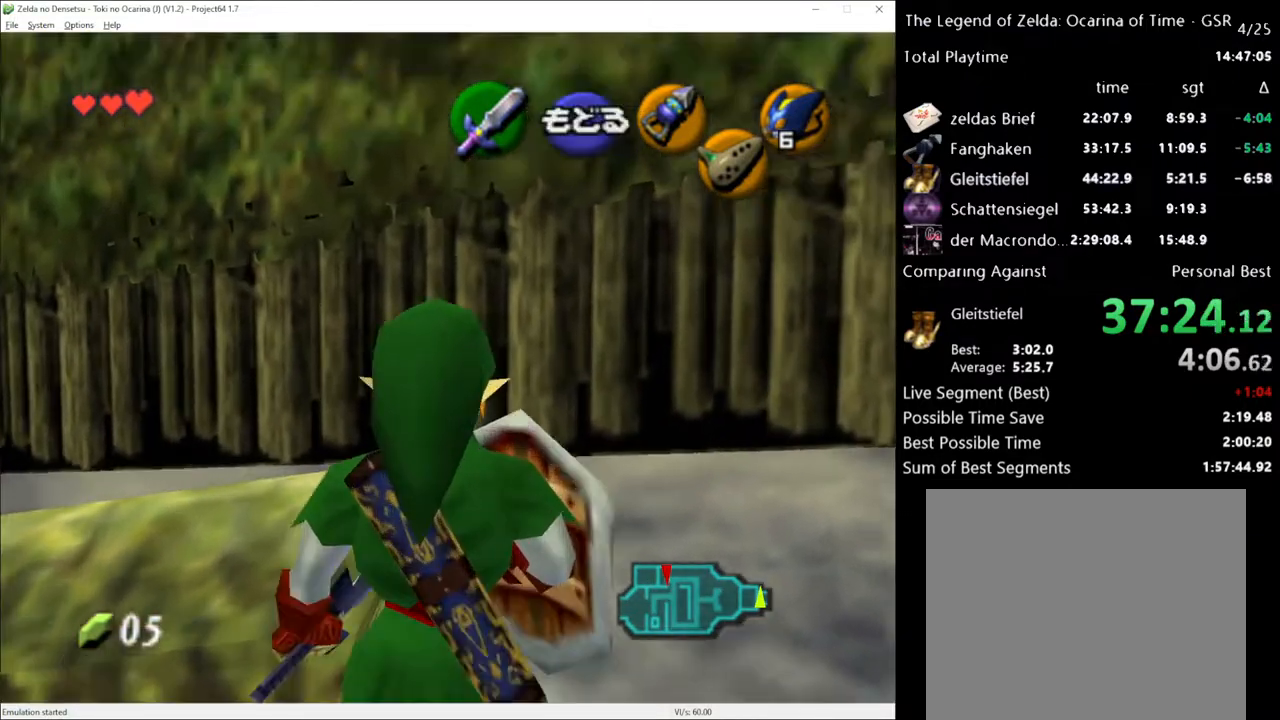
{"buttons": [], "left_stick": "up", "right_stick": "center", "events": []}
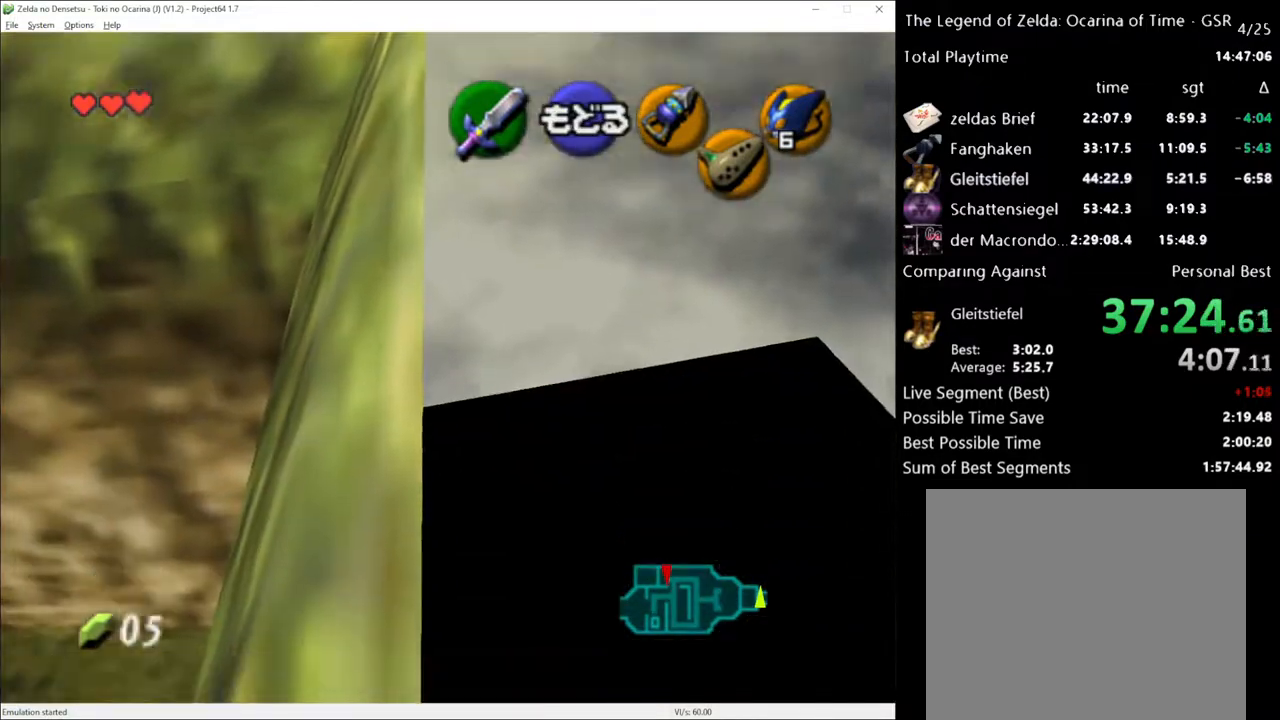
{"buttons": [], "left_stick": "up", "right_stick": "center", "events": []}
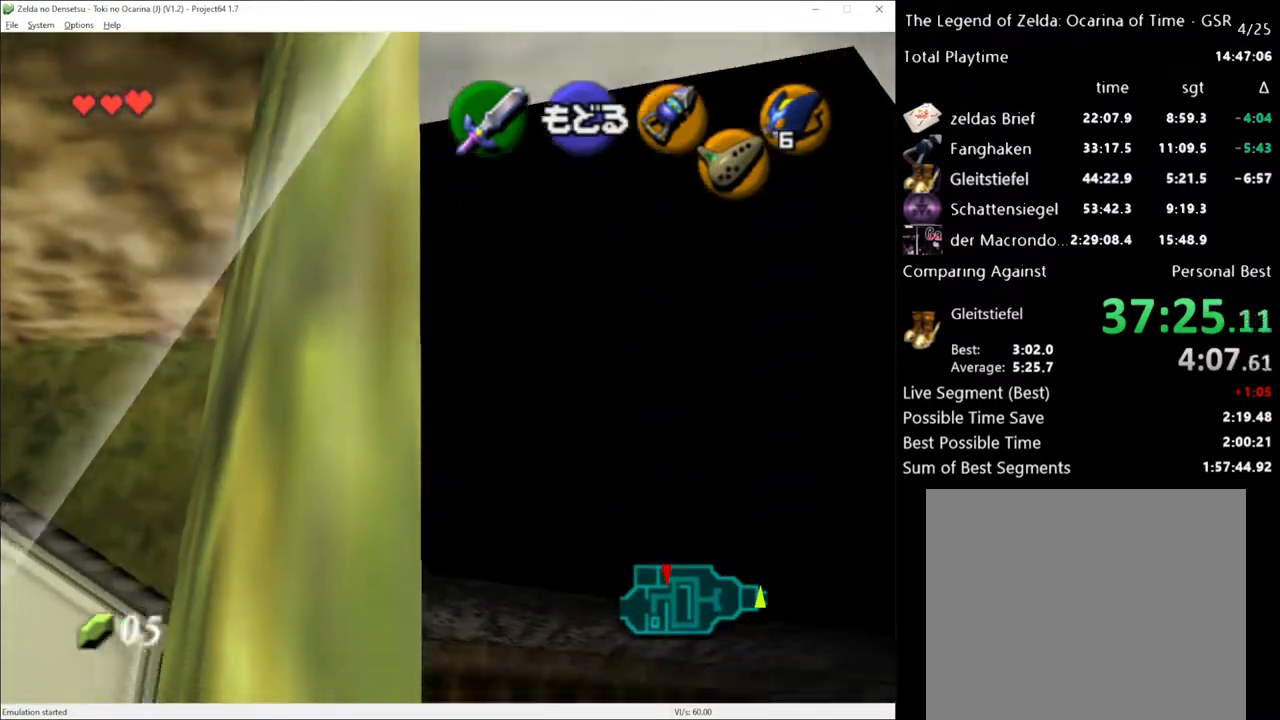
{"buttons": ["A"], "left_stick": "up", "right_stick": "center", "events": [[450, "A", "down"]]}
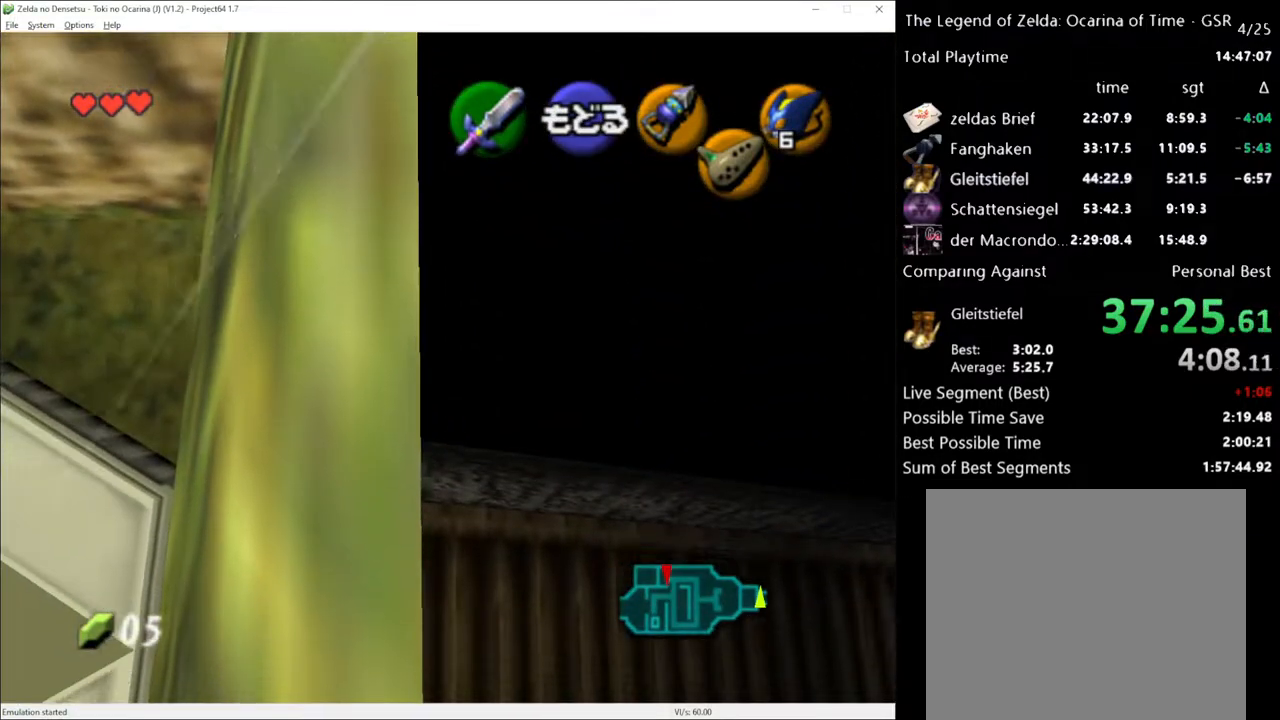
{"buttons": ["L1"], "left_stick": "center", "right_stick": "center", "events": [[50, "A", "up"], [117, "L1", "down"], [117, "left_stick", "center"]]}
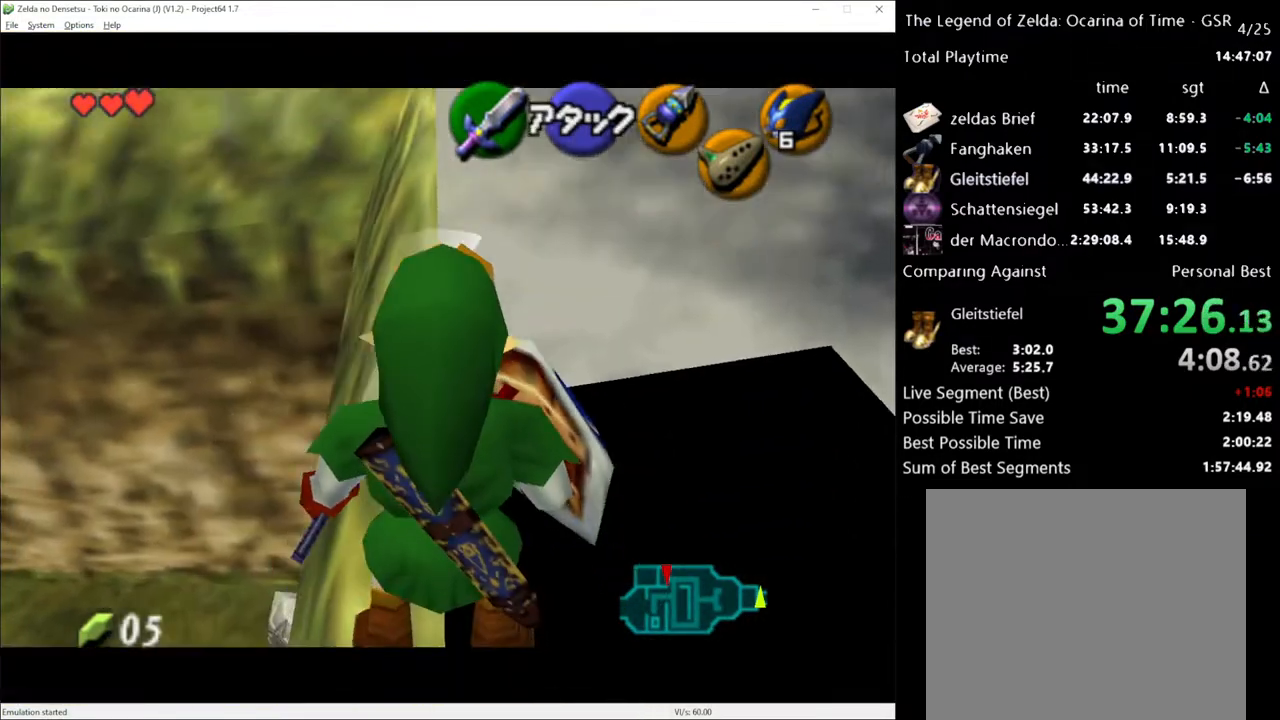
{"buttons": ["L1"], "left_stick": "right", "right_stick": "center", "events": [[50, "left_stick", "up"], [467, "left_stick", "right"]]}
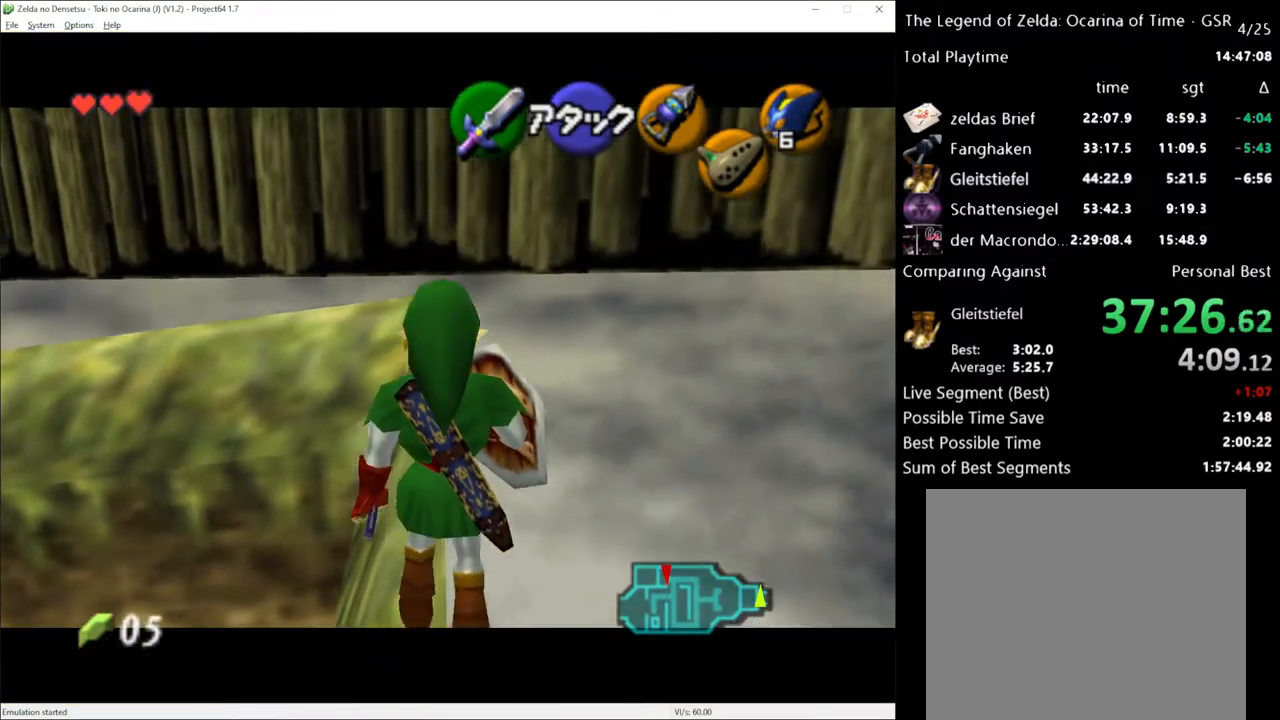
{"buttons": ["L1"], "left_stick": "right", "right_stick": "center", "events": [[50, "A", "down"], [133, "A", "up"]]}
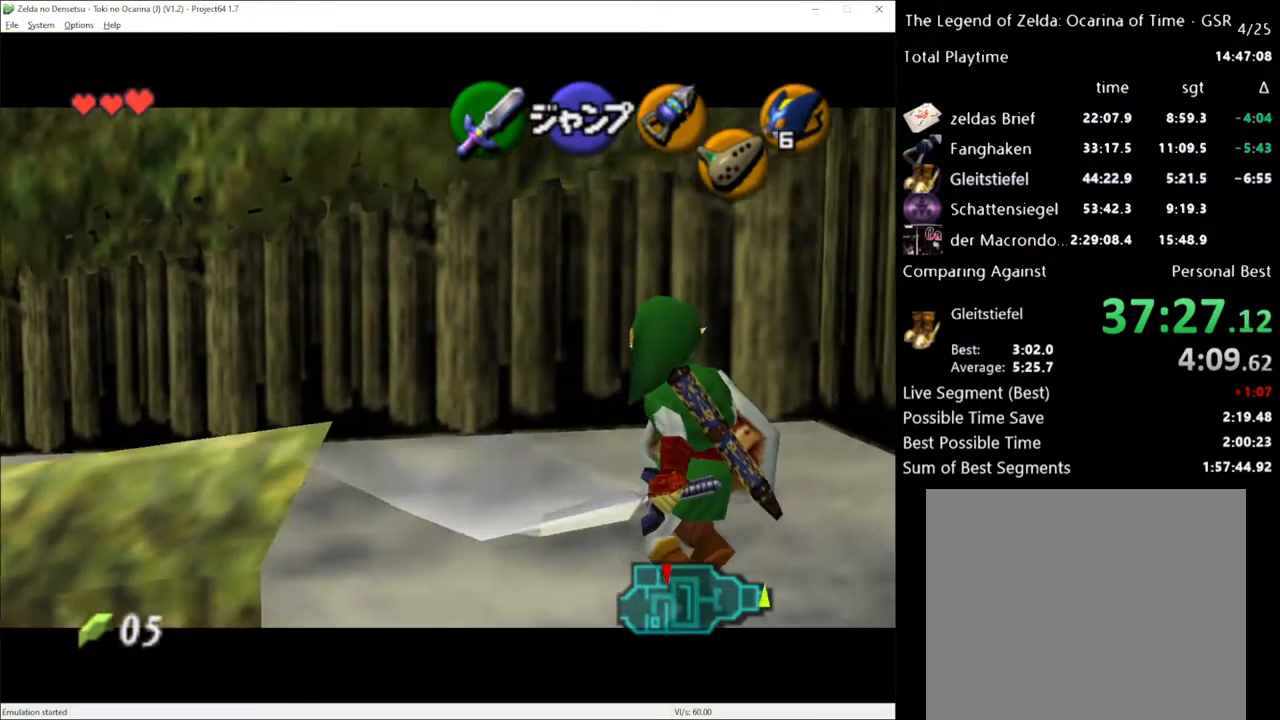
{"buttons": ["L1"], "left_stick": "right", "right_stick": "center", "events": []}
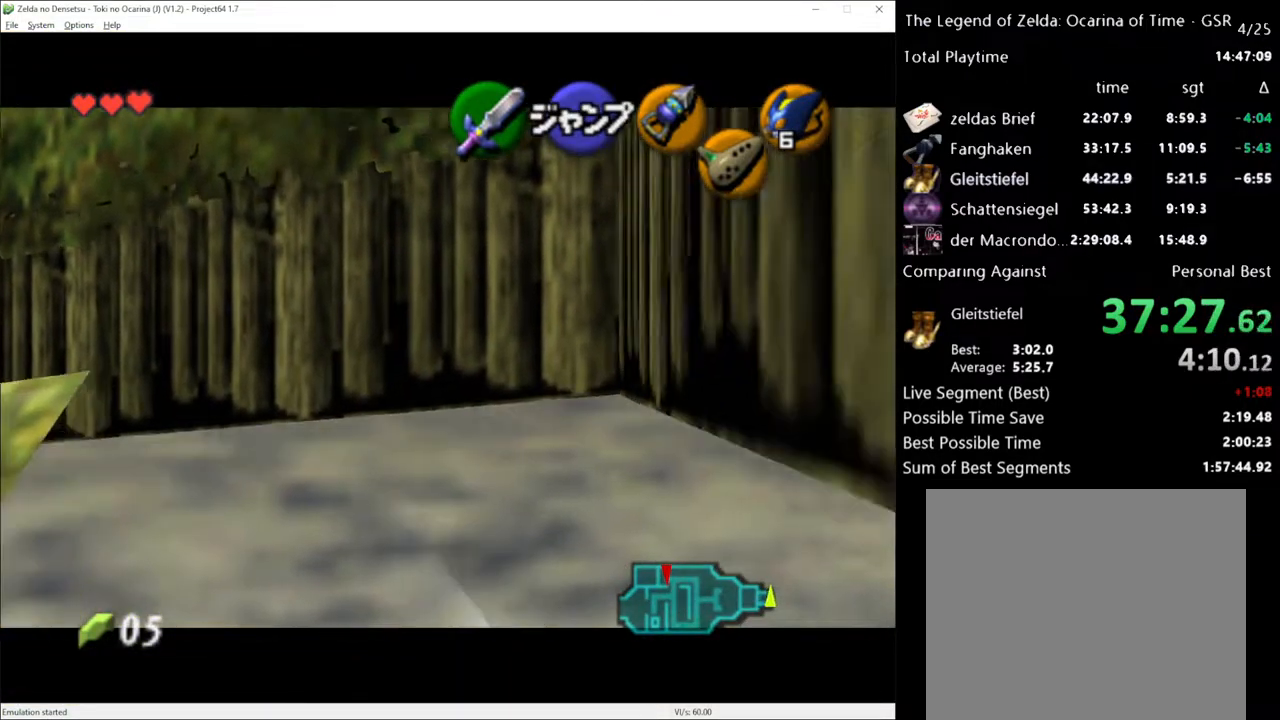
{"buttons": ["L1"], "left_stick": "right", "right_stick": "center", "events": []}